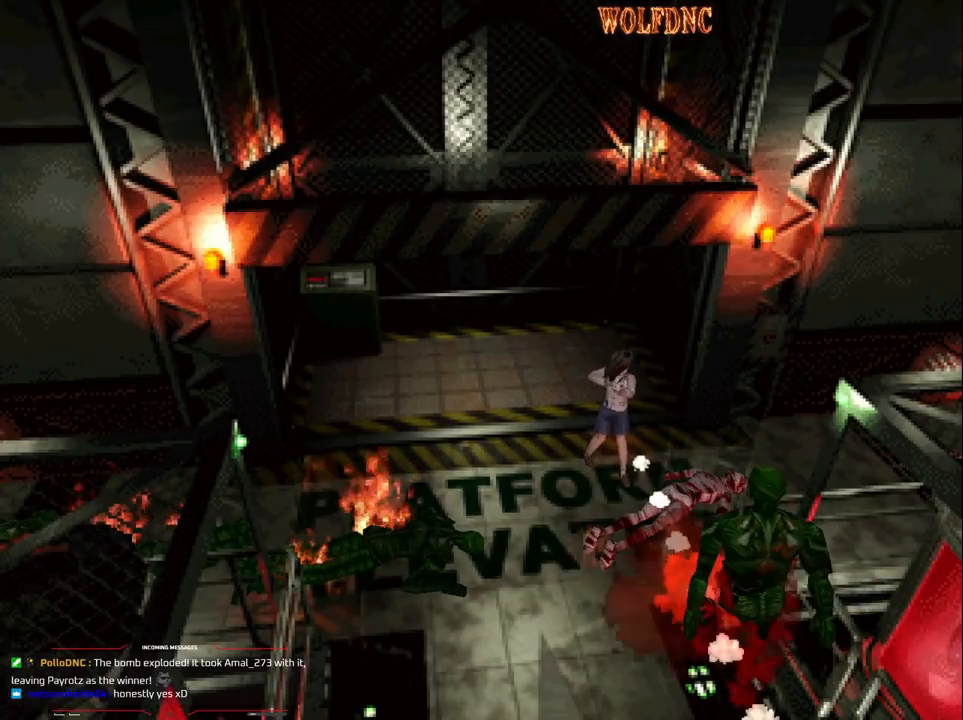
Gameplay with a controller (PlayStation layout); each line is a JSON object with the inputs held at the frame after it. "events" lists button and stick changes between this image and that frame as [ms after this image, input, new state], when the widget could be followed in between. Not read: L3 R3.
{"buttons": ["DPAD_RIGHT"], "events": [[217, "R1", "up"], [500, "DPAD_RIGHT", "down"]]}
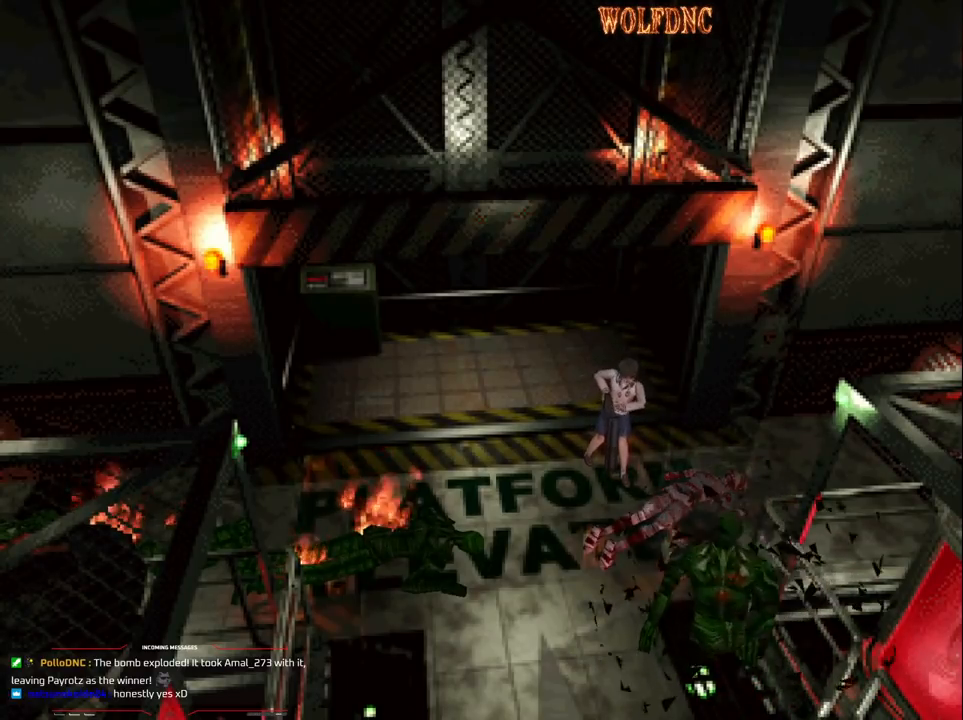
{"buttons": ["DPAD_UP", "DPAD_RIGHT"], "events": [[233, "DPAD_UP", "down"]]}
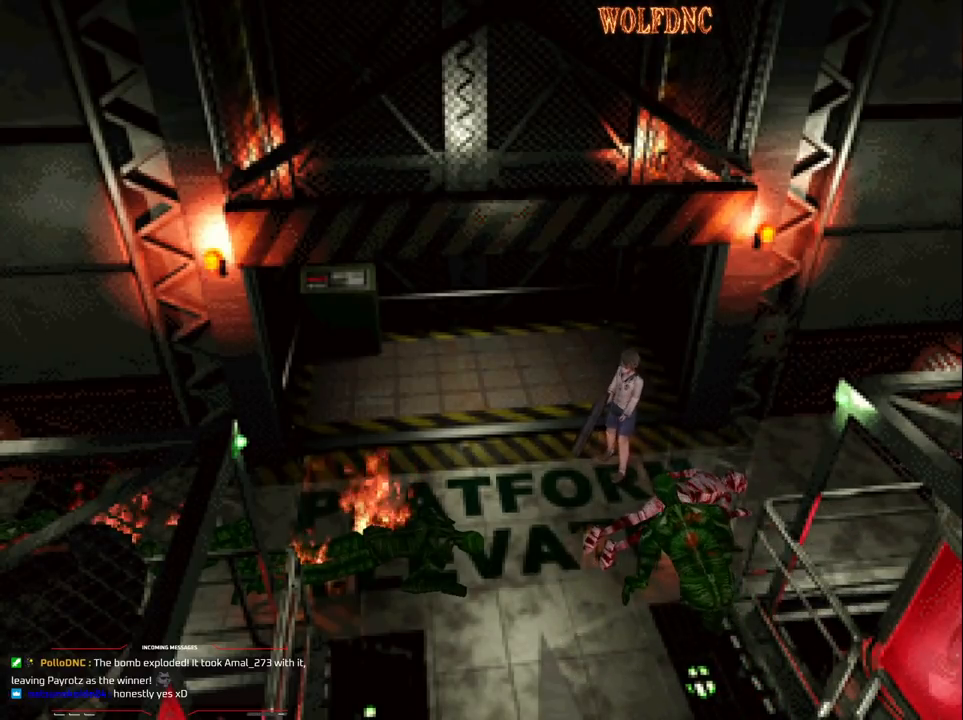
{"buttons": [], "events": [[150, "DPAD_UP", "up"], [200, "CIRCLE", "down"], [200, "DPAD_RIGHT", "up"], [300, "CIRCLE", "up"]]}
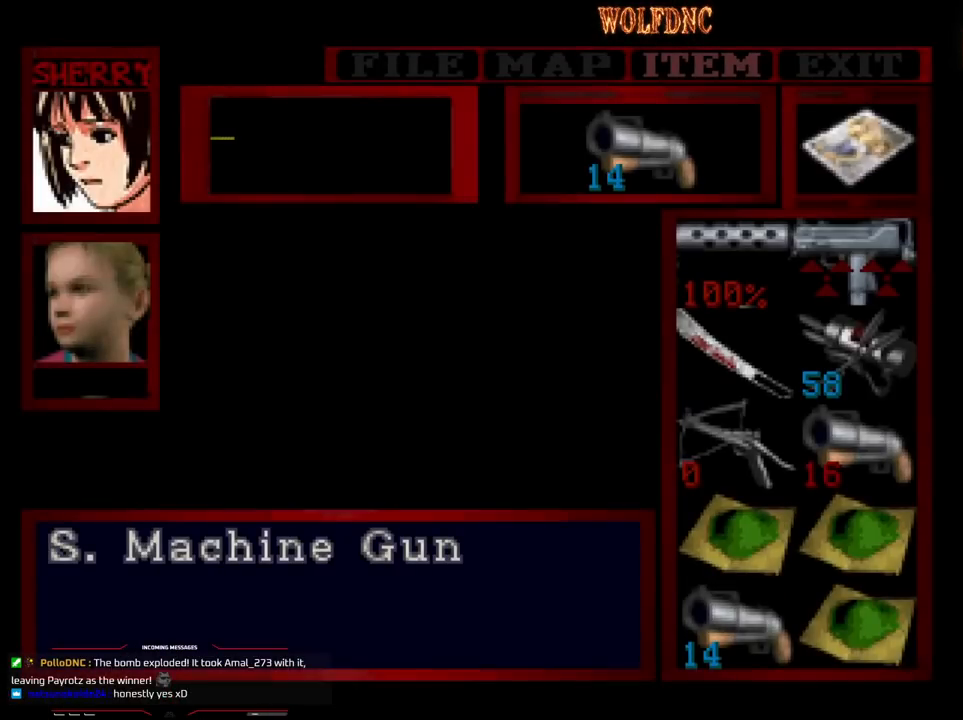
{"buttons": [], "events": [[350, "DPAD_DOWN", "down"], [450, "DPAD_DOWN", "up"]]}
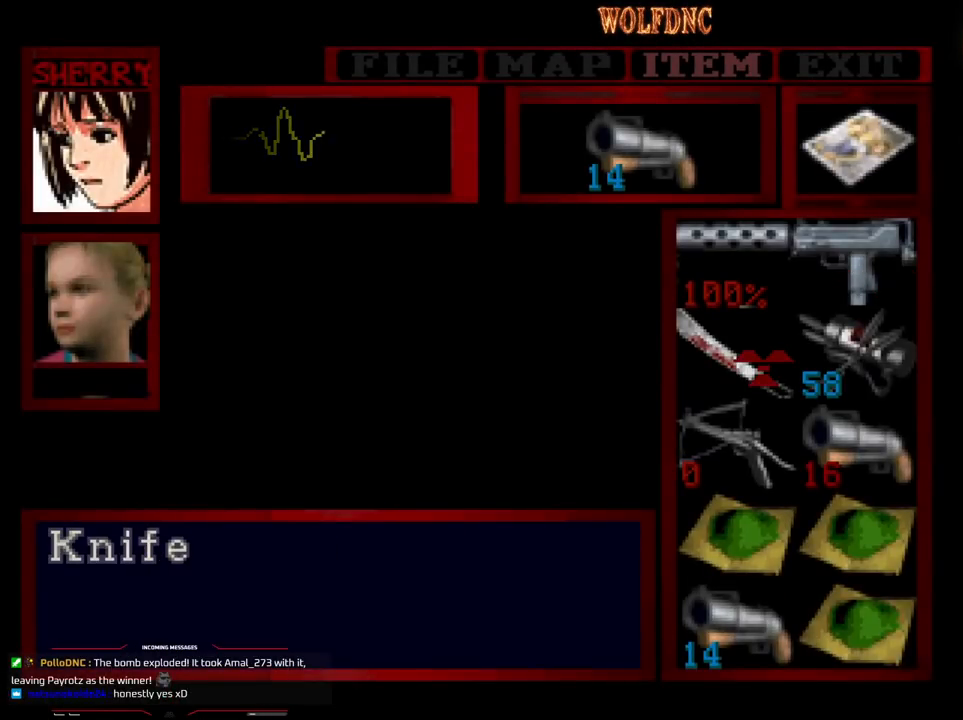
{"buttons": ["CROSS"], "events": [[317, "CROSS", "down"], [417, "CROSS", "up"], [467, "CROSS", "down"]]}
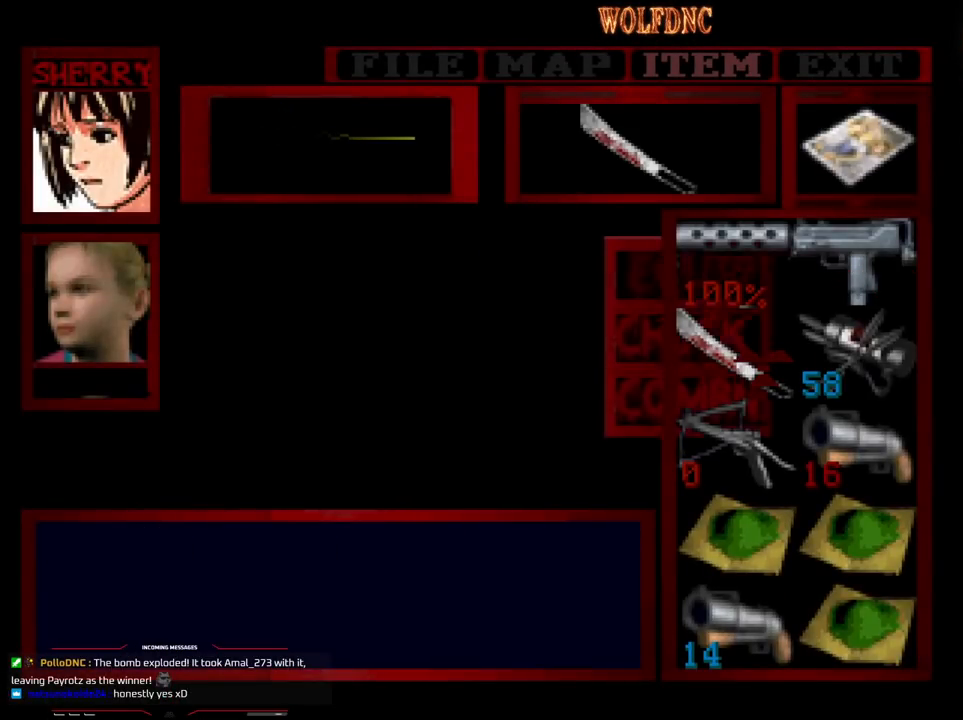
{"buttons": ["DPAD_LEFT"], "events": [[67, "CROSS", "up"], [200, "CIRCLE", "down"], [300, "CIRCLE", "up"], [383, "DPAD_LEFT", "down"]]}
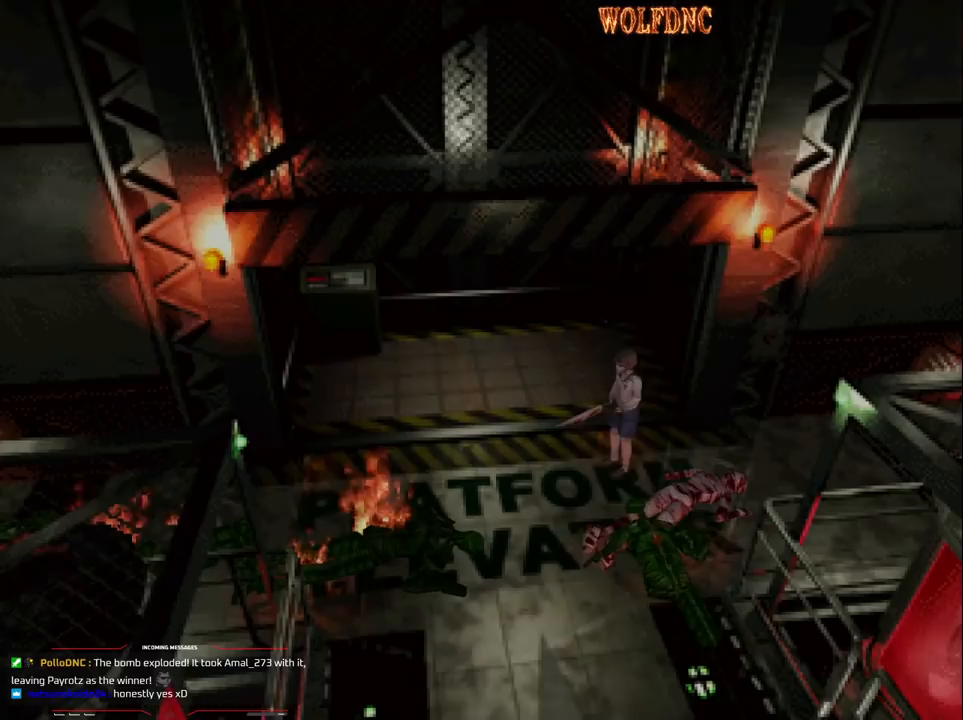
{"buttons": ["DPAD_LEFT"], "events": [[217, "DPAD_UP", "down"], [217, "SQUARE", "down"], [350, "DPAD_UP", "up"], [400, "SQUARE", "up"]]}
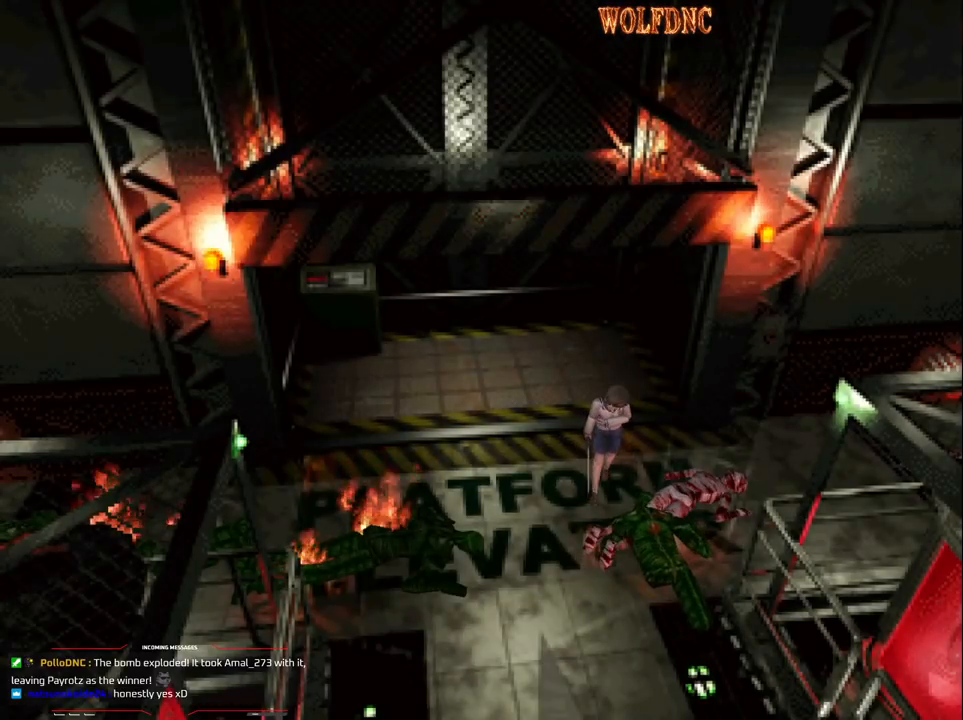
{"buttons": ["CROSS", "DPAD_UP"], "events": [[233, "DPAD_UP", "down"], [233, "SQUARE", "down"], [283, "CROSS", "down"], [367, "DPAD_LEFT", "up"], [367, "SQUARE", "up"], [417, "CROSS", "up"], [467, "CROSS", "down"]]}
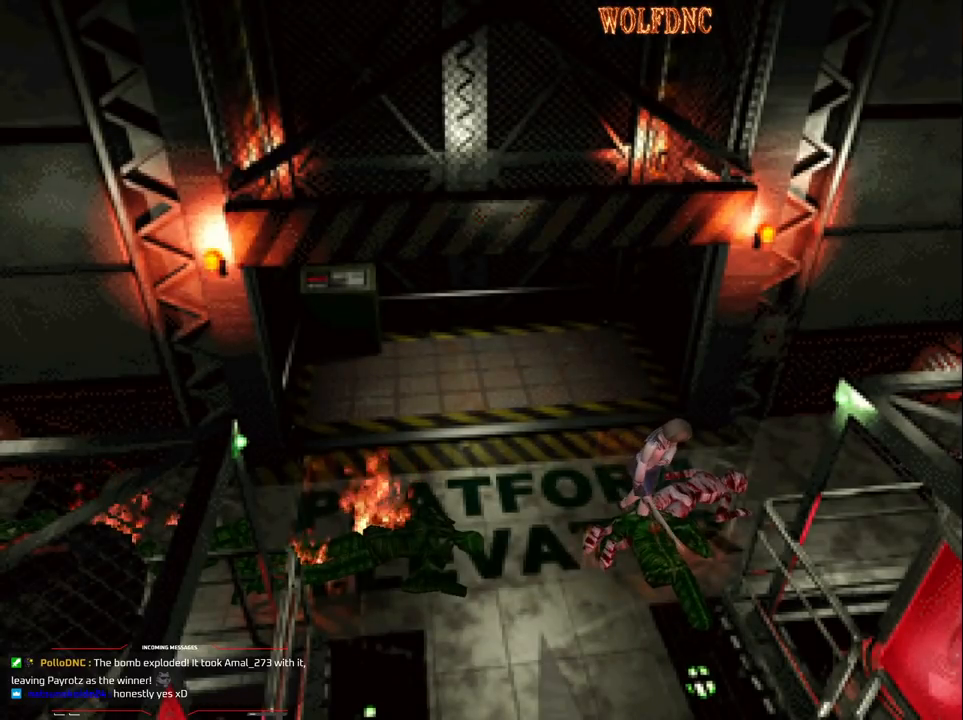
{"buttons": ["CROSS", "DPAD_RIGHT"], "events": [[17, "DPAD_RIGHT", "down"], [200, "CROSS", "up"], [250, "CROSS", "down"], [333, "SQUARE", "down"], [483, "DPAD_UP", "up"], [483, "SQUARE", "up"]]}
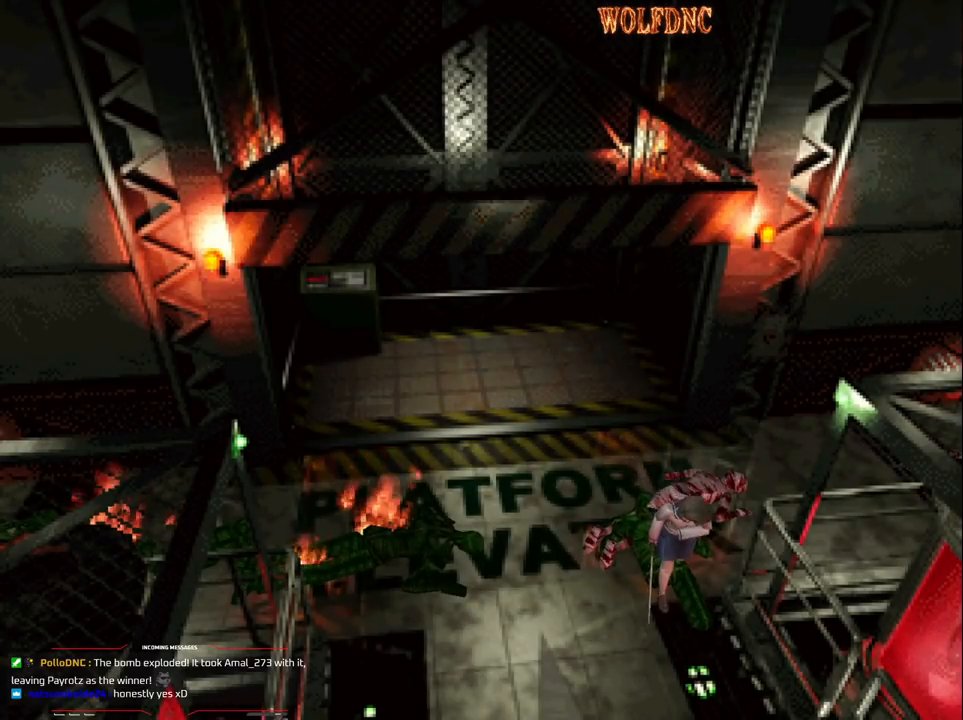
{"buttons": ["SQUARE", "DPAD_UP", "DPAD_RIGHT"], "events": [[17, "CROSS", "up"], [67, "DPAD_DOWN", "down"], [167, "SQUARE", "down"], [217, "DPAD_DOWN", "up"], [267, "SQUARE", "up"], [350, "DPAD_UP", "down"], [400, "SQUARE", "down"]]}
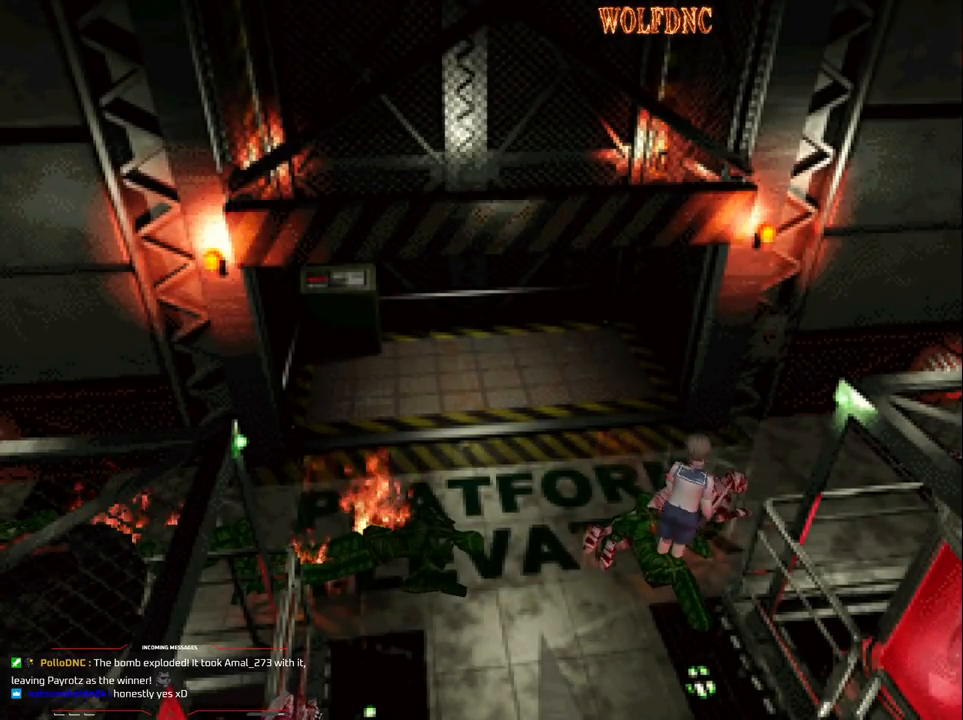
{"buttons": ["SQUARE", "DPAD_LEFT"], "events": [[33, "CROSS", "down"], [133, "CROSS", "up"], [183, "CROSS", "down"], [233, "DPAD_RIGHT", "up"], [283, "CROSS", "up"], [317, "CROSS", "down"], [317, "DPAD_LEFT", "down"], [417, "CROSS", "up"], [467, "DPAD_UP", "up"]]}
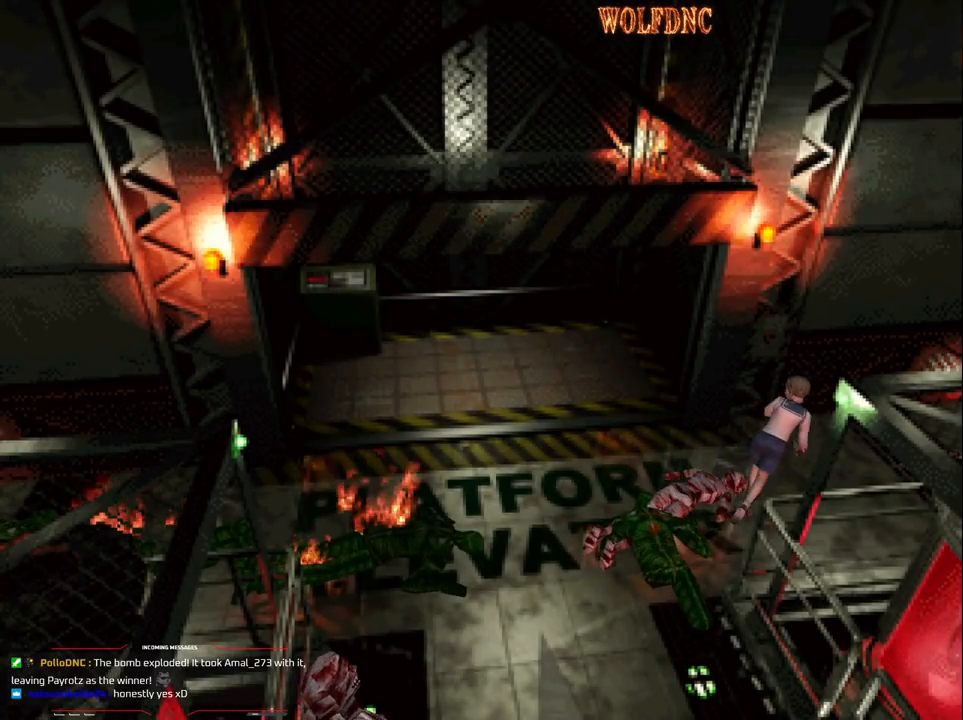
{"buttons": ["CROSS", "SQUARE", "DPAD_UP"], "events": [[67, "SQUARE", "up"], [150, "DPAD_UP", "down"], [200, "SQUARE", "down"], [250, "CROSS", "down"], [383, "CROSS", "up"], [383, "DPAD_LEFT", "up"], [433, "CROSS", "down"]]}
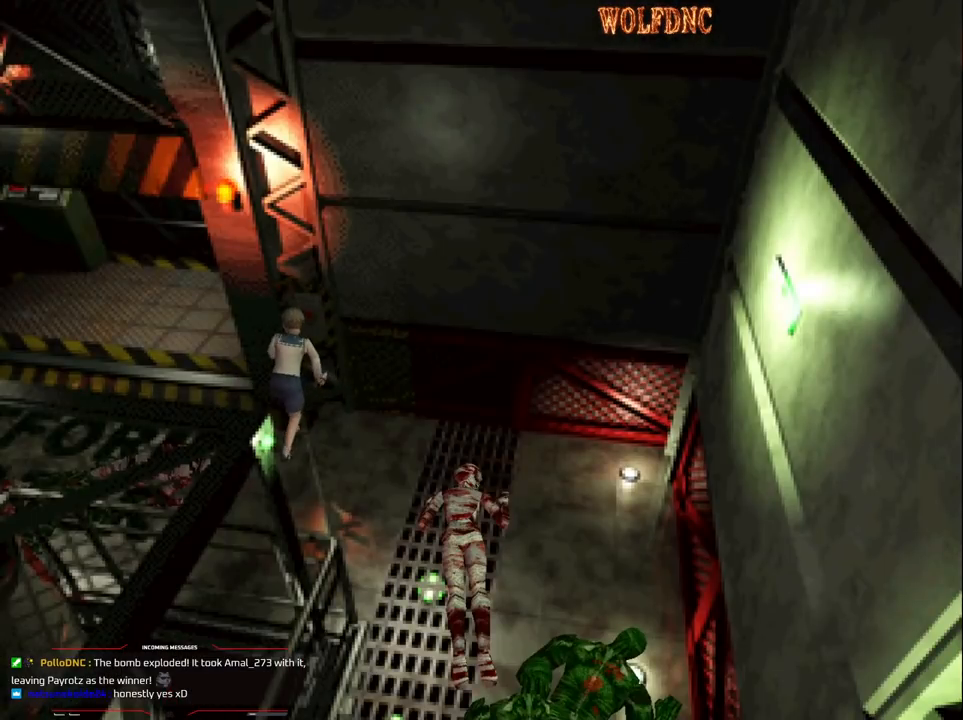
{"buttons": ["CROSS", "SQUARE", "DPAD_LEFT"], "events": [[33, "CROSS", "up"], [33, "DPAD_LEFT", "down"], [83, "CROSS", "down"], [317, "DPAD_UP", "up"], [350, "CROSS", "up"], [400, "CROSS", "down"]]}
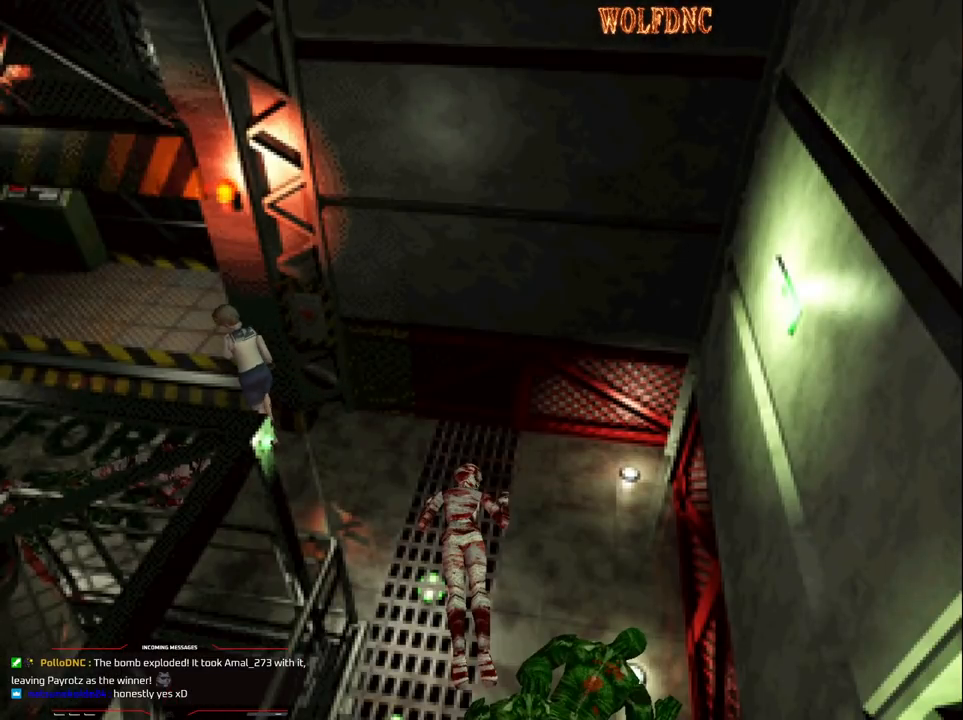
{"buttons": ["CROSS", "SQUARE", "DPAD_UP", "DPAD_LEFT"], "events": [[50, "CROSS", "up"], [83, "CROSS", "down"], [233, "CROSS", "up"], [283, "CROSS", "down"], [367, "DPAD_UP", "down"], [417, "CROSS", "up"], [467, "CROSS", "down"]]}
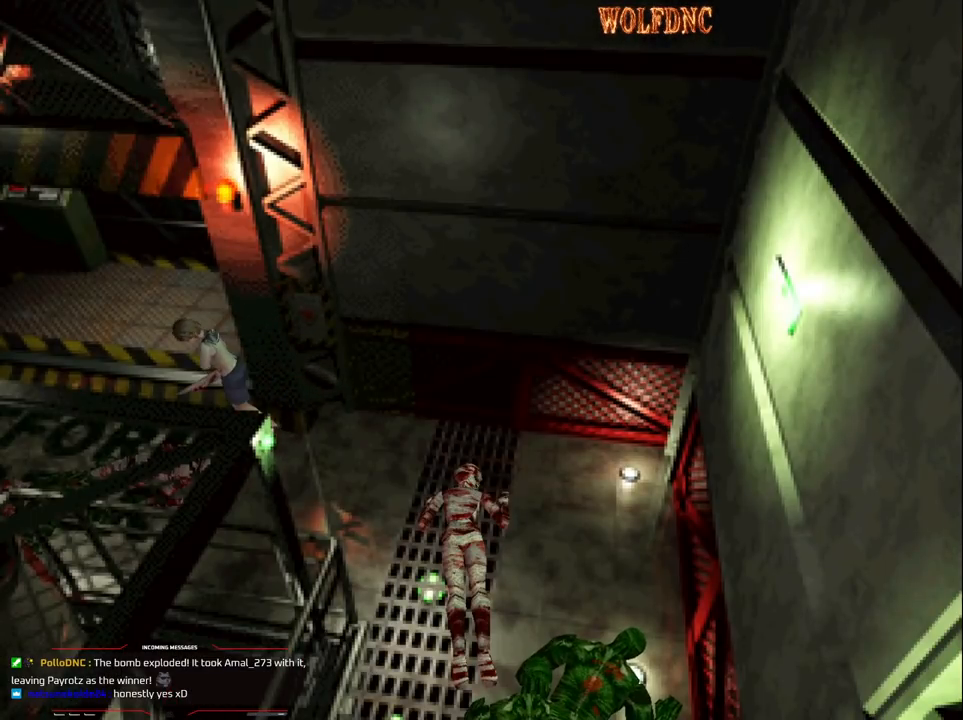
{"buttons": ["SQUARE", "DPAD_UP"], "events": [[100, "CROSS", "up"], [150, "DPAD_LEFT", "up"], [200, "CROSS", "down"], [333, "CROSS", "up"], [333, "DPAD_LEFT", "down"], [383, "DPAD_LEFT", "up"]]}
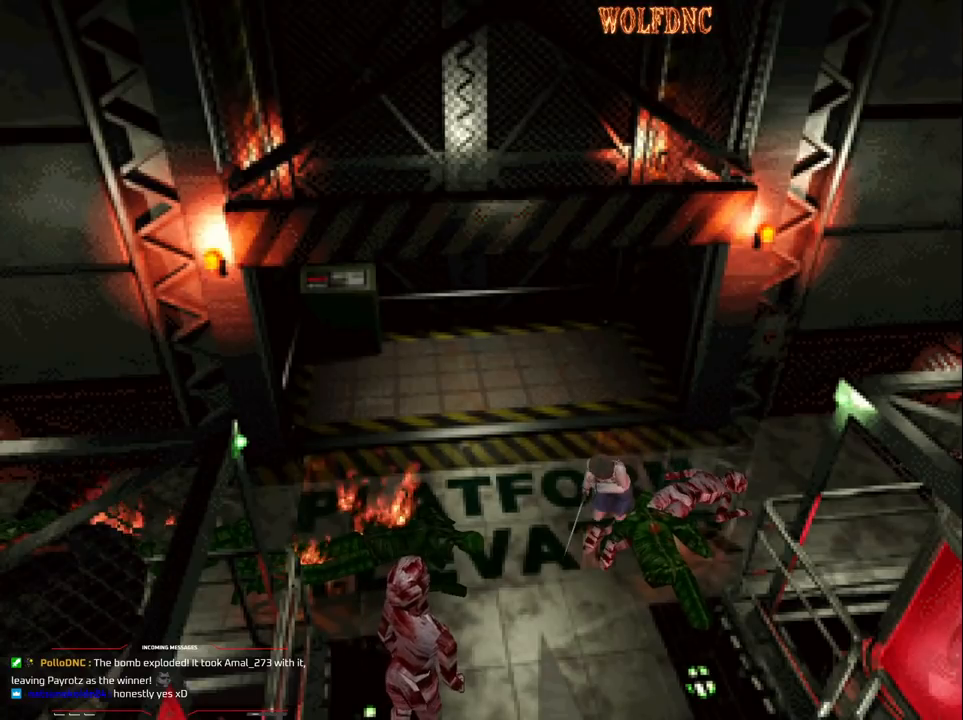
{"buttons": ["CROSS", "R1", "DPAD_DOWN"], "events": [[33, "SQUARE", "up"], [67, "DPAD_RIGHT", "down"], [67, "DPAD_UP", "up"], [117, "DPAD_RIGHT", "up"], [167, "R1", "down"], [217, "DPAD_DOWN", "down"], [300, "CROSS", "down"]]}
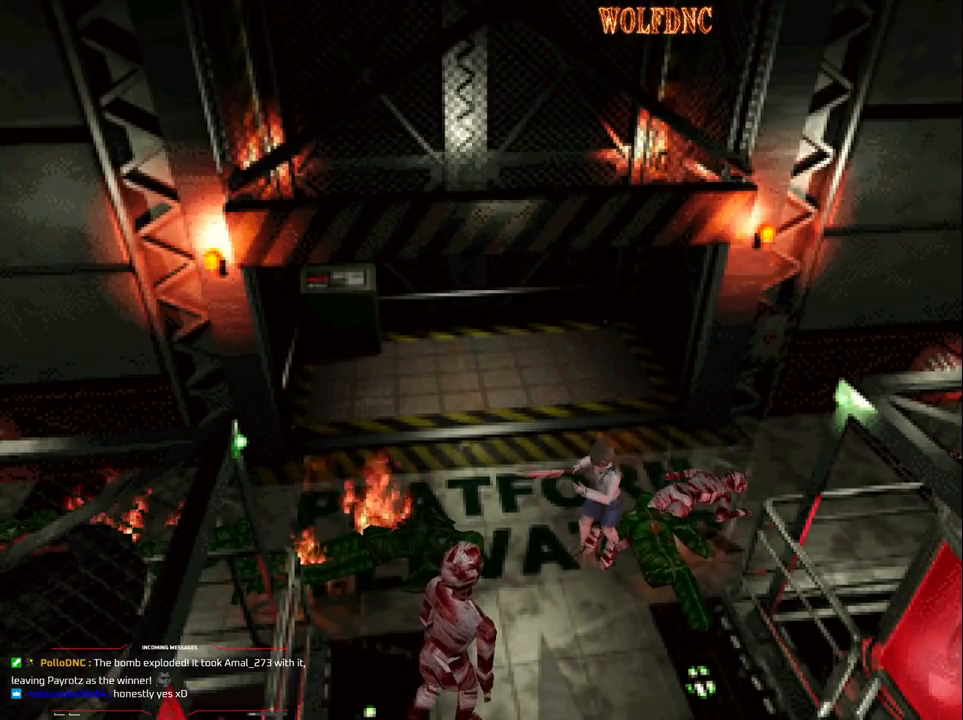
{"buttons": ["CROSS", "R1", "DPAD_DOWN"], "events": []}
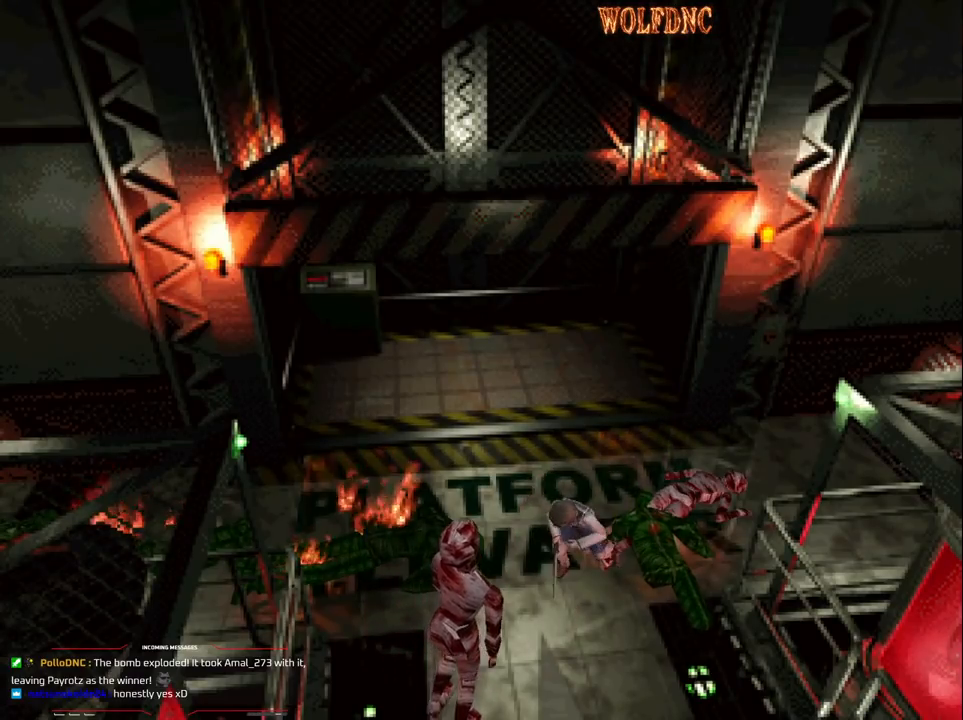
{"buttons": ["CROSS", "R1", "DPAD_DOWN"], "events": []}
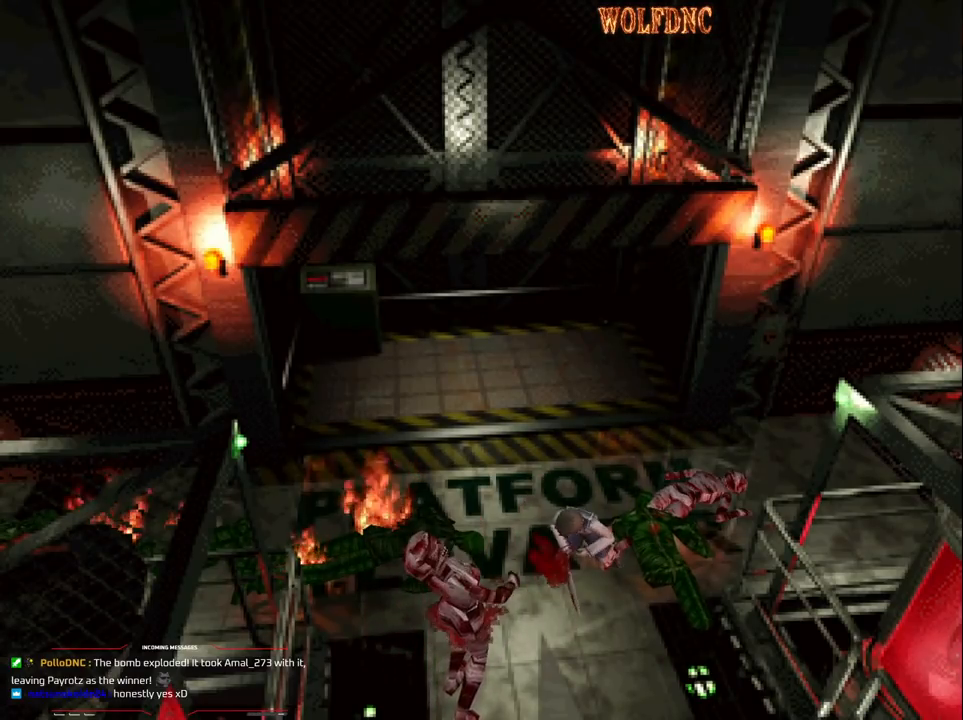
{"buttons": ["CROSS", "R1", "DPAD_DOWN"], "events": []}
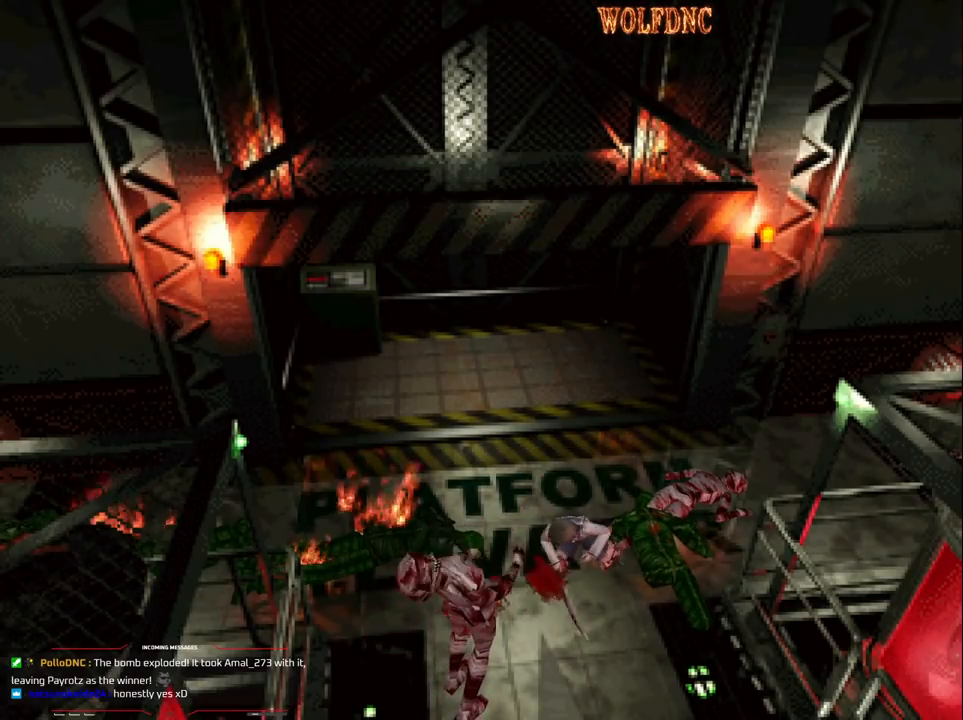
{"buttons": ["CROSS", "R1", "DPAD_DOWN"], "events": []}
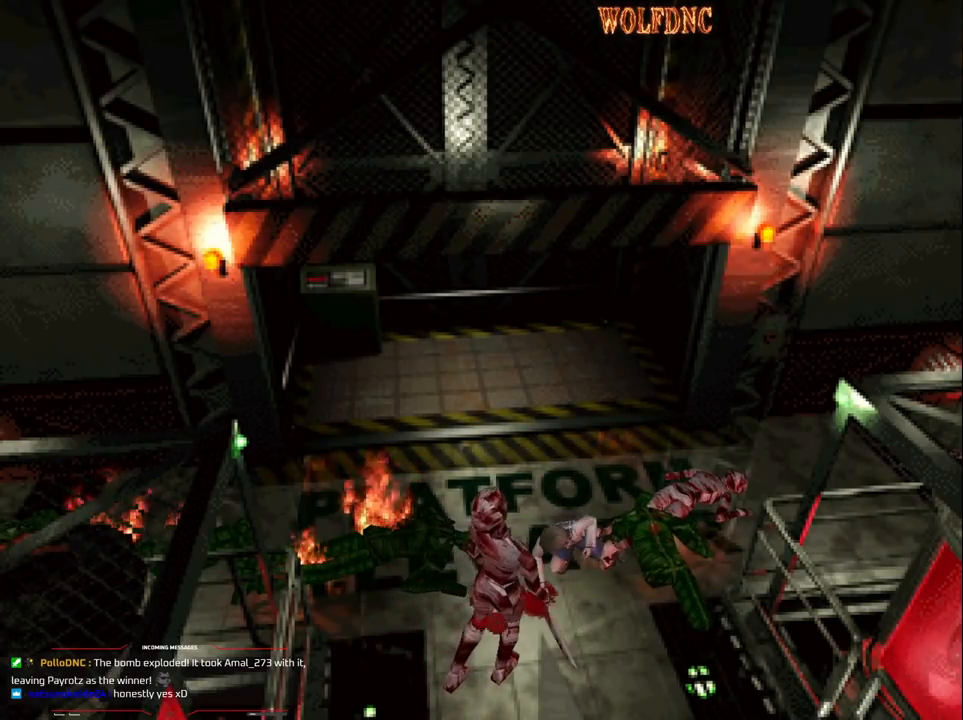
{"buttons": ["CROSS", "R1", "DPAD_DOWN"], "events": []}
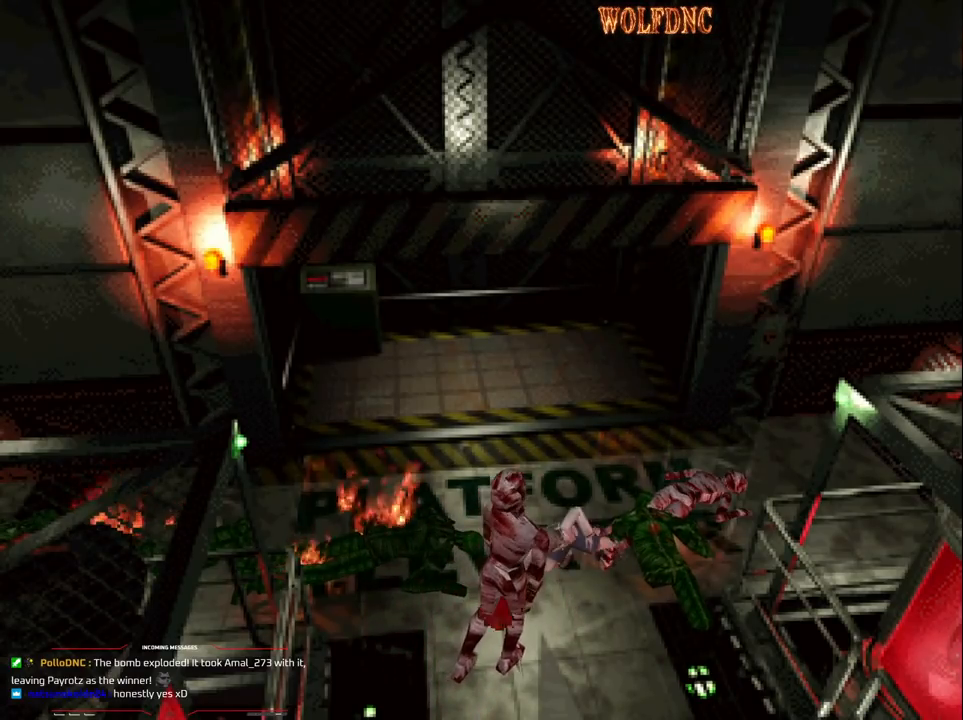
{"buttons": ["CROSS", "R1", "DPAD_DOWN"], "events": []}
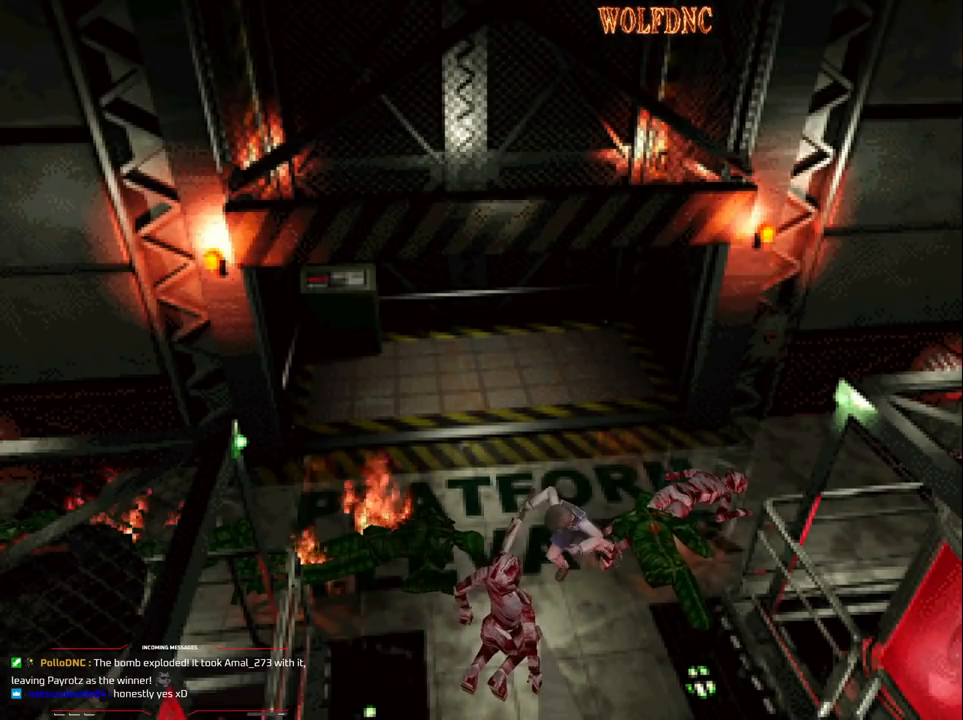
{"buttons": [], "events": [[67, "CROSS", "up"], [117, "DPAD_DOWN", "up"], [117, "R1", "up"]]}
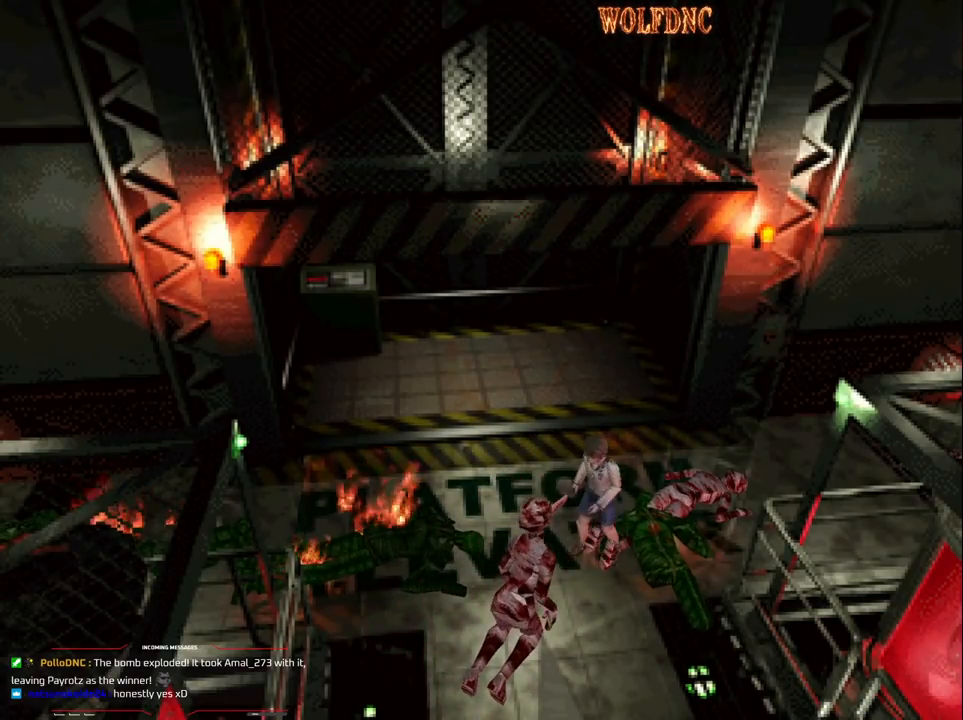
{"buttons": ["CROSS"], "events": [[83, "DPAD_UP", "down"], [183, "DPAD_RIGHT", "down"], [283, "CROSS", "down"], [283, "DPAD_UP", "up"], [317, "CROSS", "up"], [317, "DPAD_RIGHT", "up"], [467, "CROSS", "down"]]}
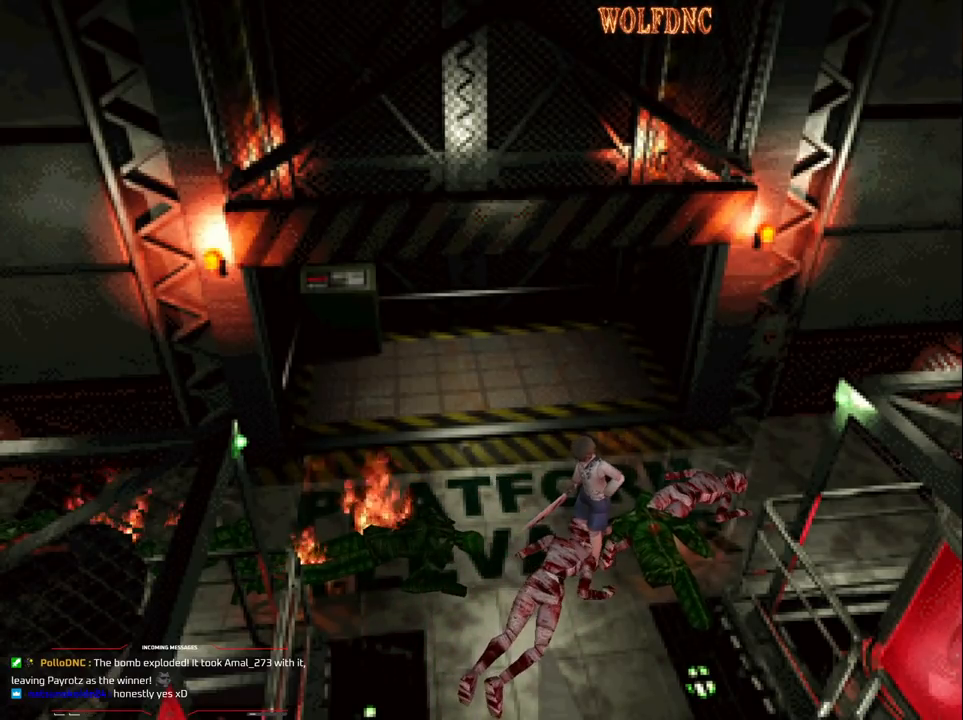
{"buttons": ["DPAD_UP"], "events": [[17, "CROSS", "up"], [383, "CROSS", "down"], [383, "DPAD_LEFT", "down"], [433, "DPAD_UP", "down"], [483, "CROSS", "up"], [483, "DPAD_LEFT", "up"]]}
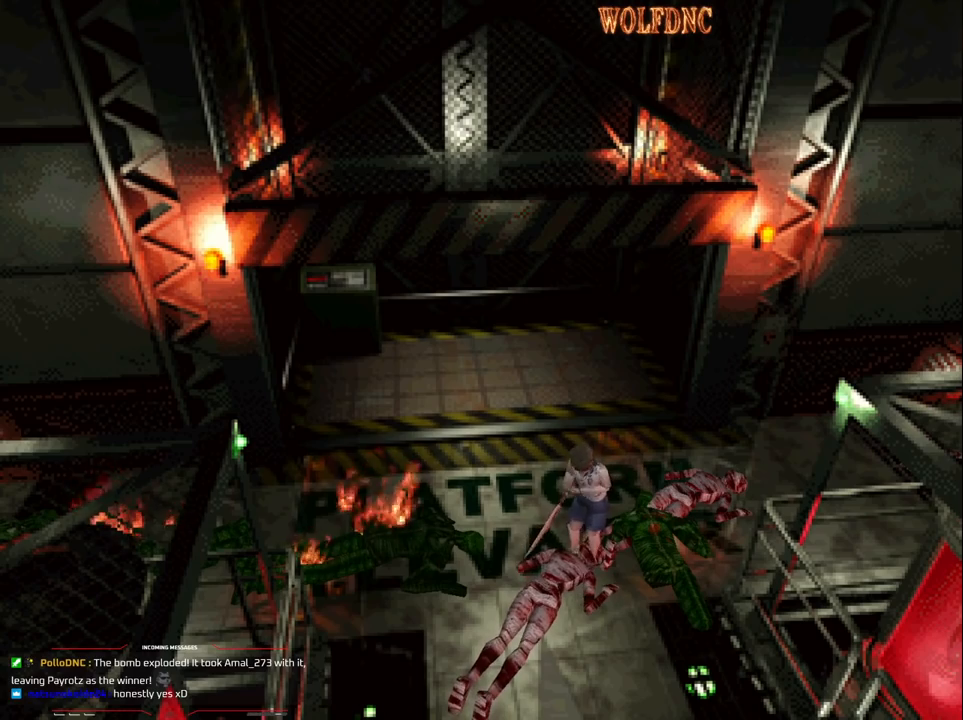
{"buttons": ["CROSS", "SQUARE", "DPAD_UP"], "events": [[33, "CROSS", "down"], [117, "DPAD_LEFT", "down"], [267, "SQUARE", "down"], [350, "CROSS", "up"], [350, "DPAD_LEFT", "up"], [400, "CROSS", "down"]]}
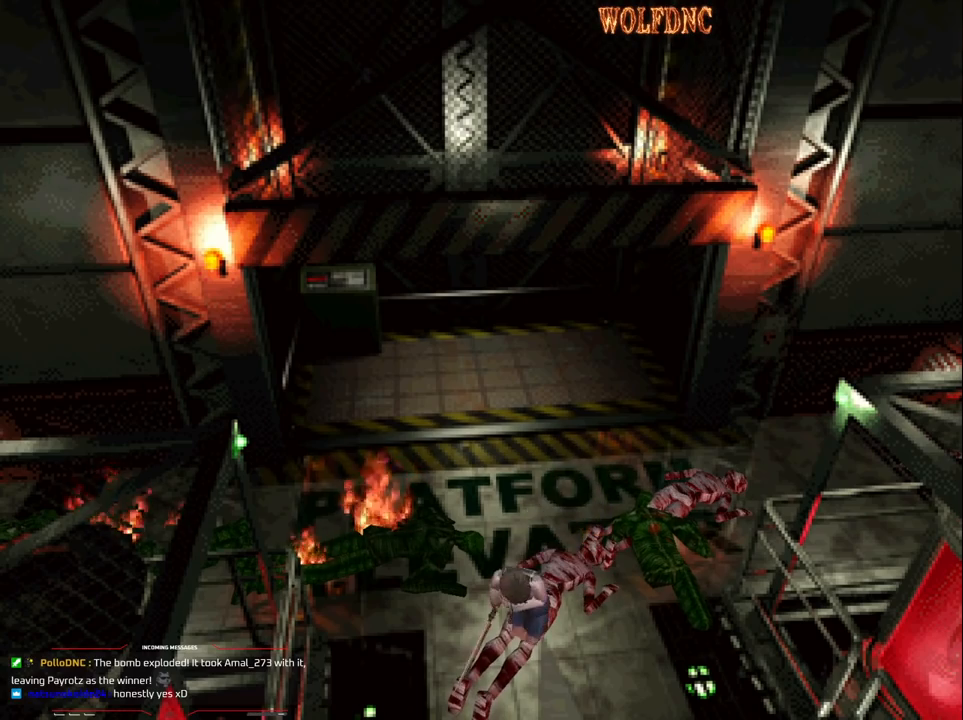
{"buttons": ["CROSS", "SQUARE"], "events": [[367, "DPAD_UP", "up"], [417, "CROSS", "up"], [467, "CROSS", "down"]]}
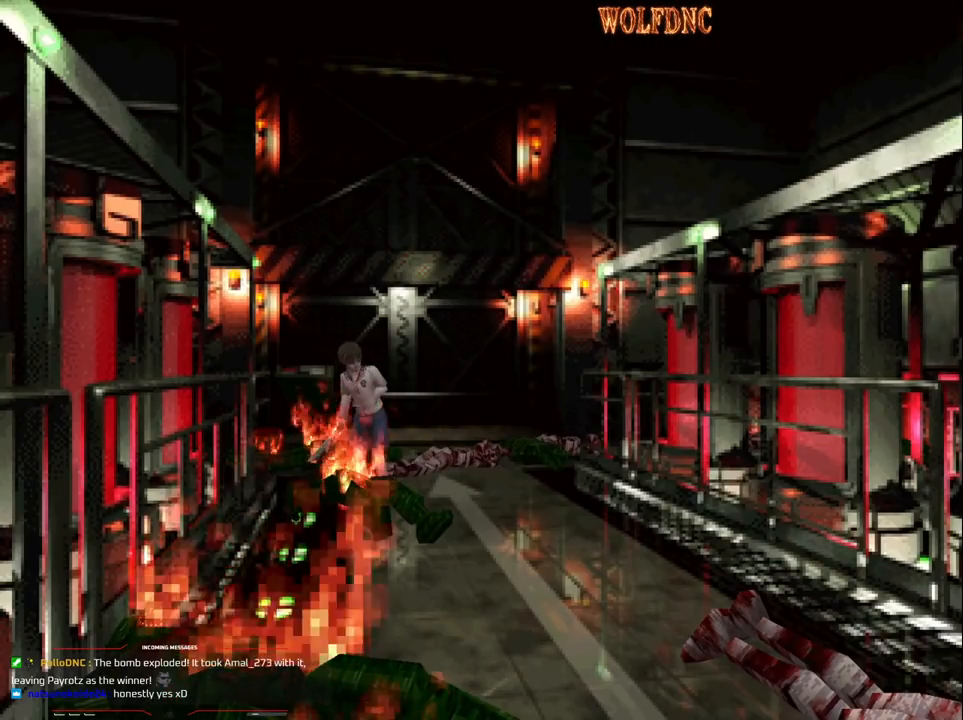
{"buttons": ["SQUARE", "DPAD_UP", "DPAD_LEFT"], "events": [[17, "CROSS", "up"], [150, "CROSS", "down"], [150, "DPAD_LEFT", "down"], [200, "DPAD_UP", "down"], [483, "CROSS", "up"]]}
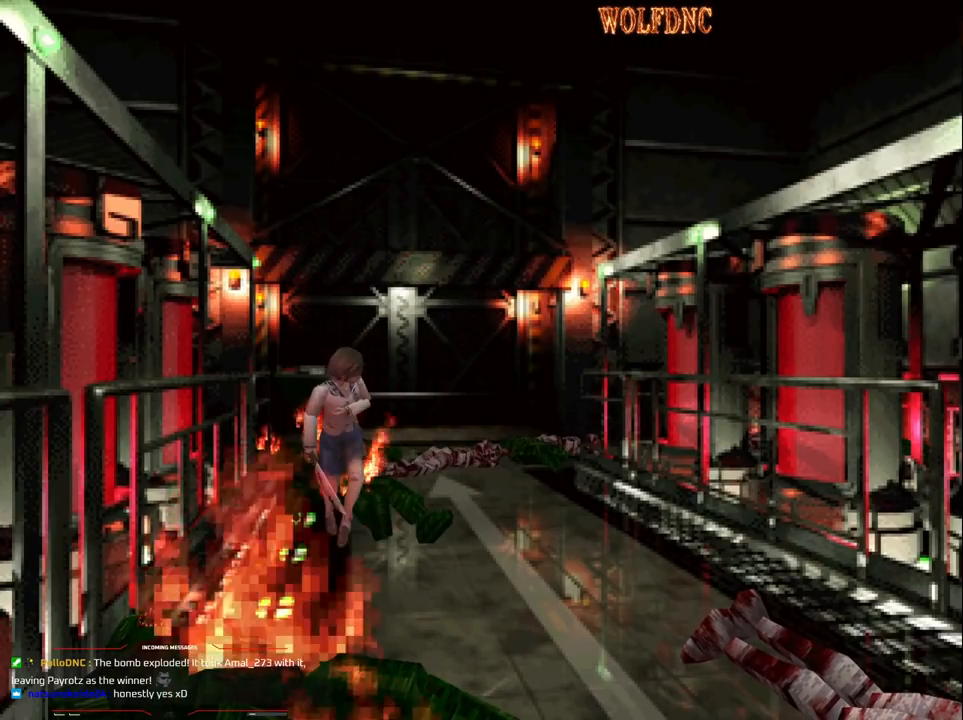
{"buttons": ["CROSS", "SQUARE", "DPAD_UP", "DPAD_RIGHT"], "events": [[33, "CROSS", "down"], [167, "CROSS", "up"], [217, "CROSS", "down"], [217, "DPAD_LEFT", "up"], [267, "DPAD_RIGHT", "down"], [350, "CROSS", "up"], [400, "CROSS", "down"]]}
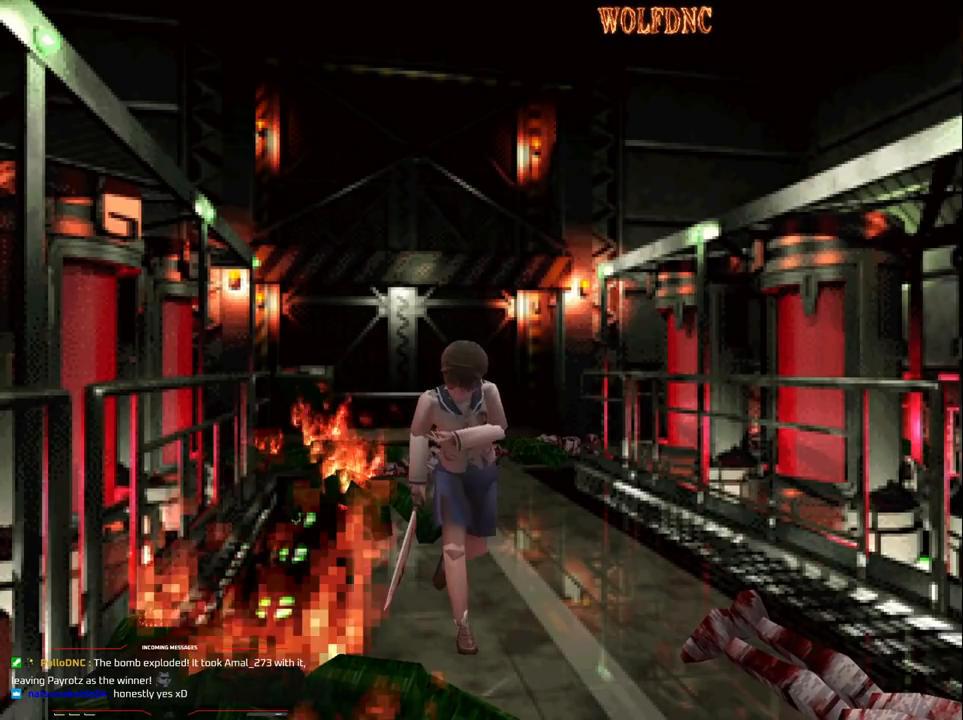
{"buttons": ["CROSS", "SQUARE"], "events": [[50, "CROSS", "up"], [83, "CROSS", "down"], [233, "CROSS", "up"], [283, "CROSS", "down"], [417, "CROSS", "up"], [417, "DPAD_UP", "up"], [467, "CROSS", "down"], [467, "DPAD_RIGHT", "up"]]}